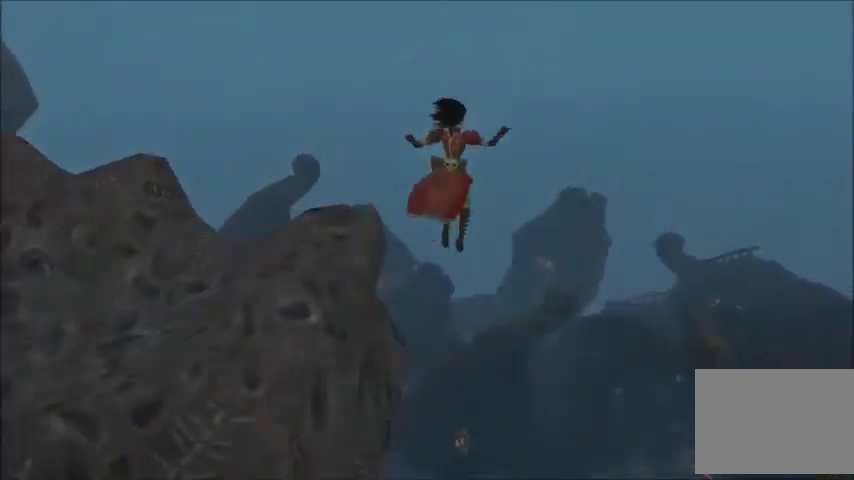
Gameplay with a controller (Xbox layout); each line is a JSON object with the inputs held at the frame after it. "events" lists button and stick changes between this image and that frame as [ms after this image, input, new state], when the widget could be followed in between. Not read: L2 L3 R2 R3.
{"buttons": [], "left_stick": "up-right", "right_stick": "center", "events": [[66, "A", "down"], [500, "A", "up"]]}
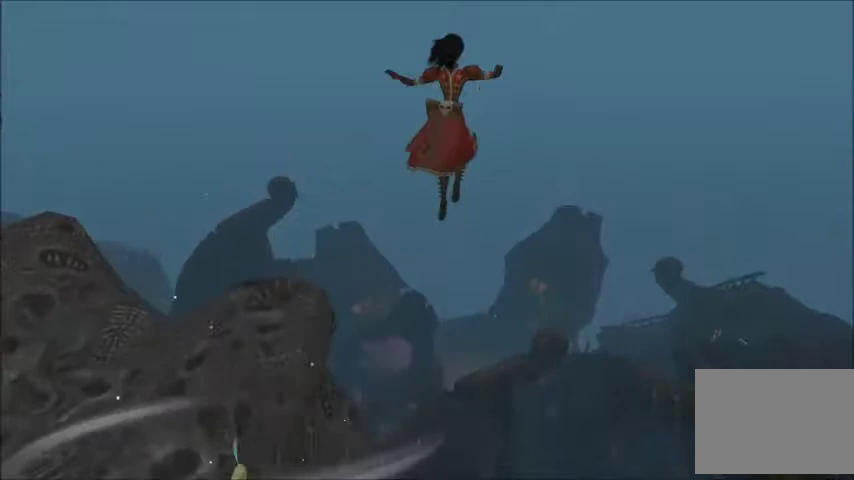
{"buttons": ["A"], "left_stick": "up-right", "right_stick": "center", "events": [[367, "A", "down"]]}
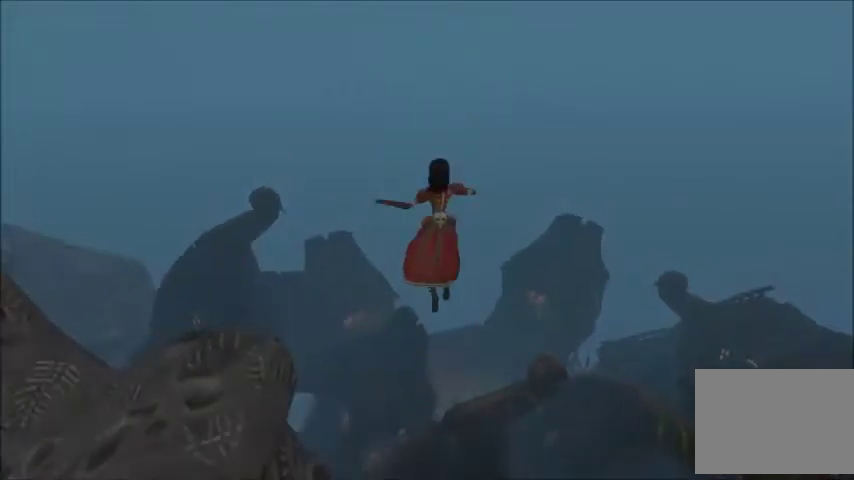
{"buttons": ["A"], "left_stick": "up-right", "right_stick": "center", "events": [[167, "A", "up"], [234, "A", "down"]]}
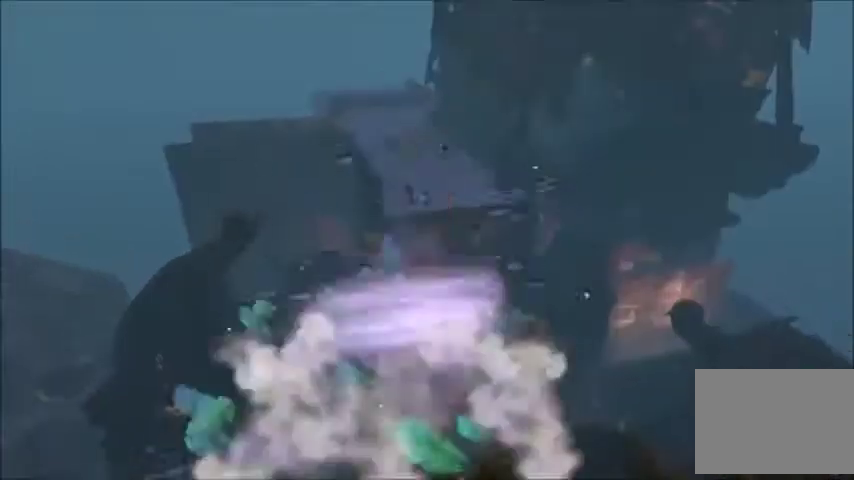
{"buttons": [], "left_stick": "up-right", "right_stick": "center", "events": [[100, "A", "up"]]}
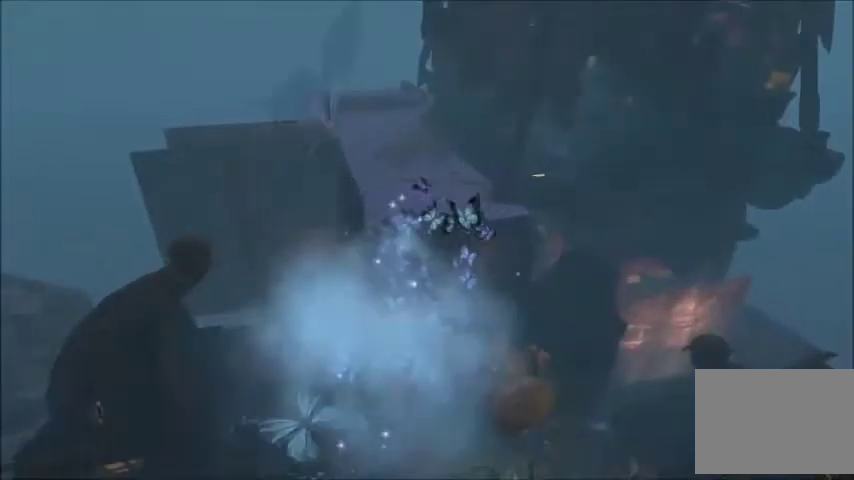
{"buttons": [], "left_stick": "center", "right_stick": "center", "events": [[334, "left_stick", "center"]]}
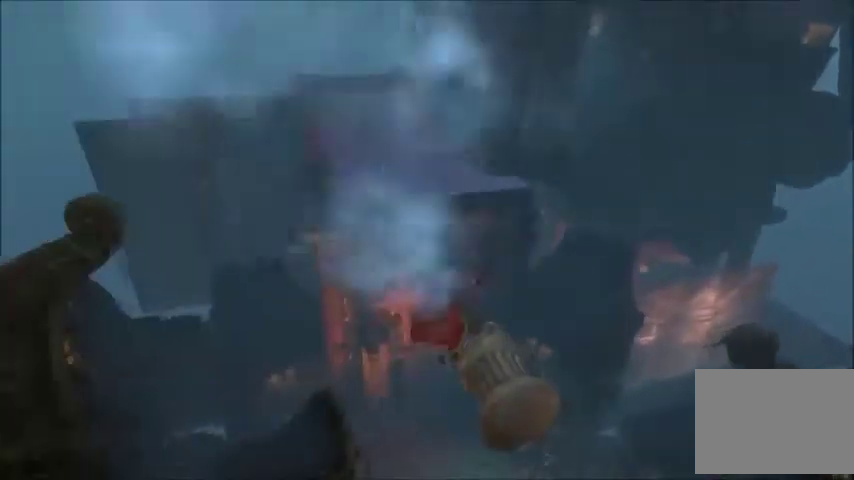
{"buttons": [], "left_stick": "center", "right_stick": "center", "events": []}
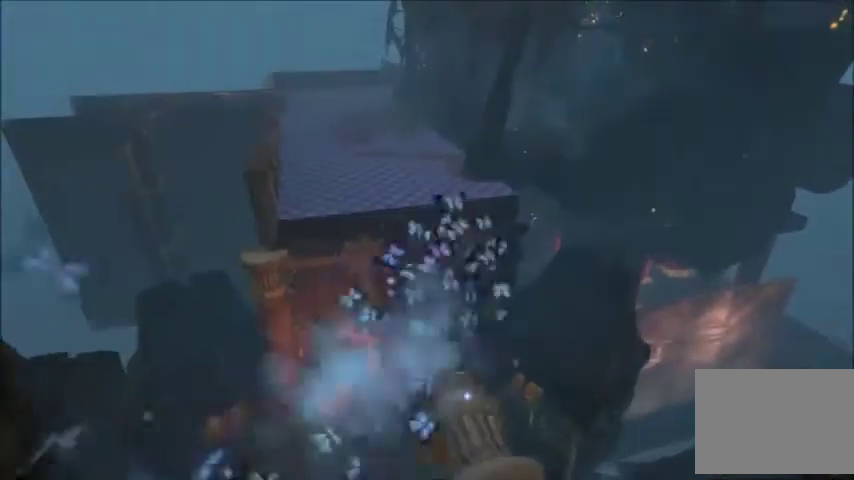
{"buttons": [], "left_stick": "center", "right_stick": "center", "events": []}
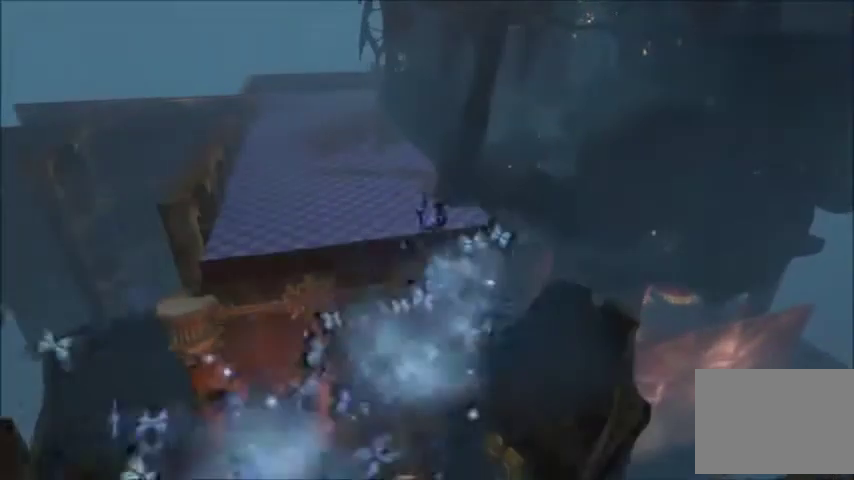
{"buttons": [], "left_stick": "center", "right_stick": "center", "events": []}
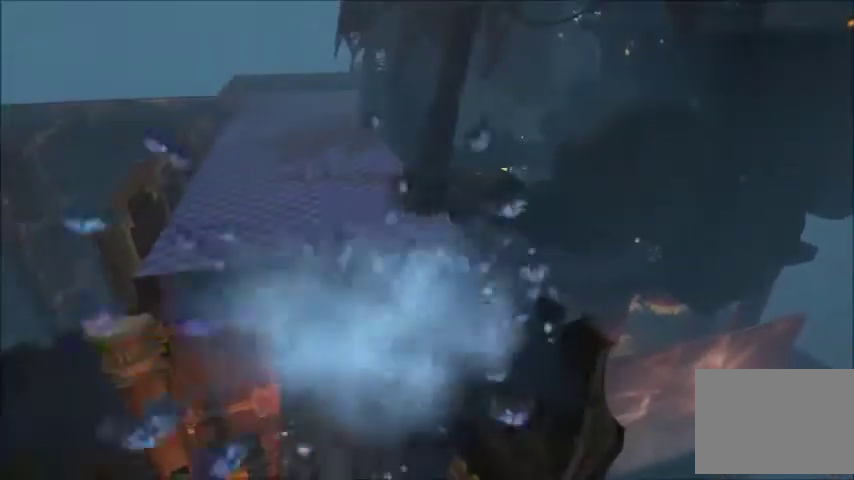
{"buttons": [], "left_stick": "center", "right_stick": "center", "events": []}
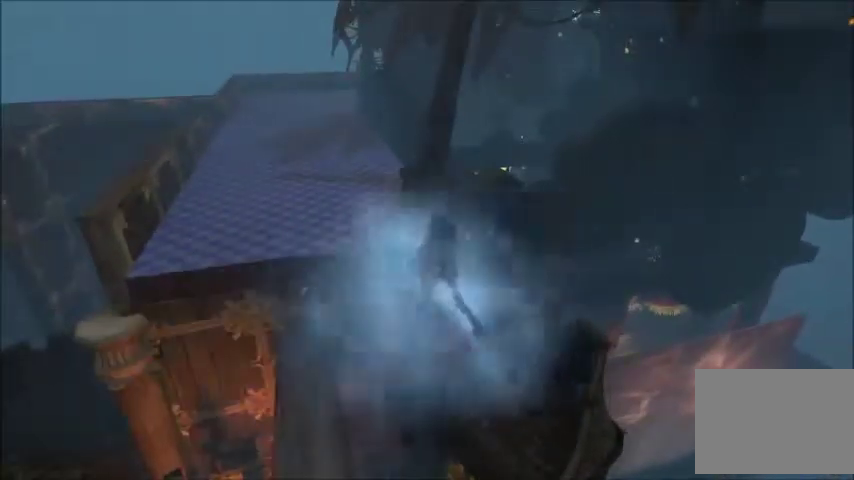
{"buttons": ["A"], "left_stick": "up-right", "right_stick": "center", "events": [[66, "A", "down"], [66, "left_stick", "up-right"]]}
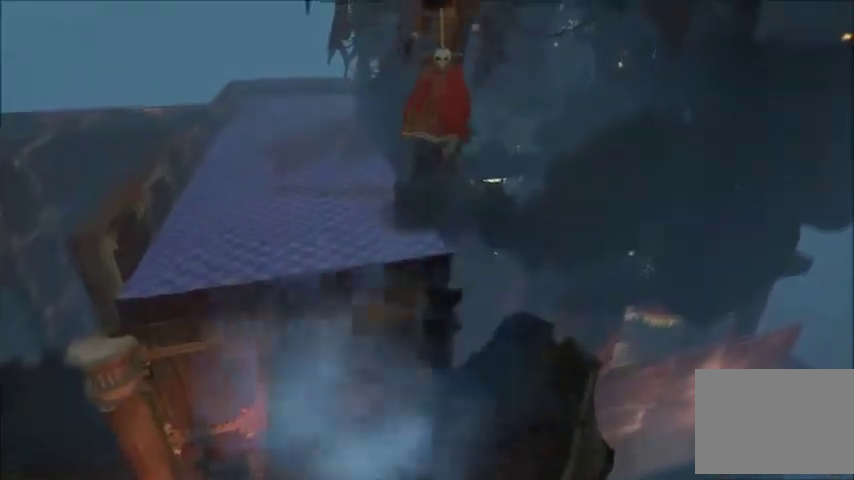
{"buttons": [], "left_stick": "up-right", "right_stick": "center", "events": [[467, "A", "up"]]}
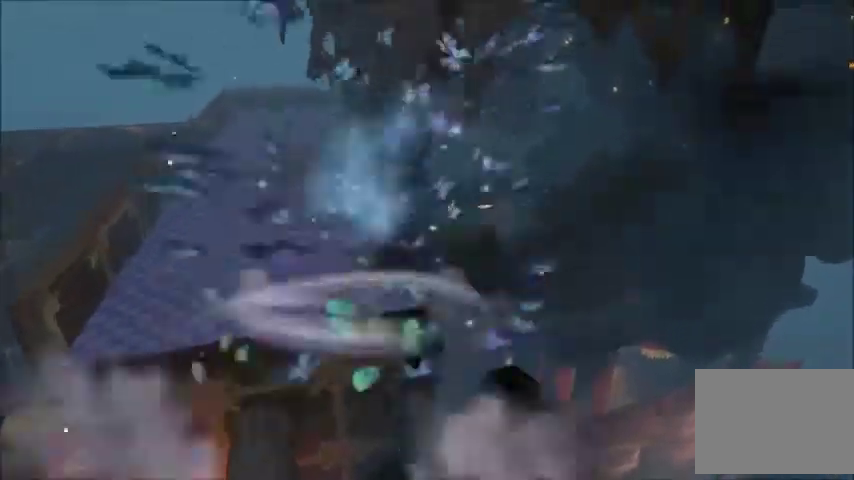
{"buttons": [], "left_stick": "up-right", "right_stick": "center", "events": []}
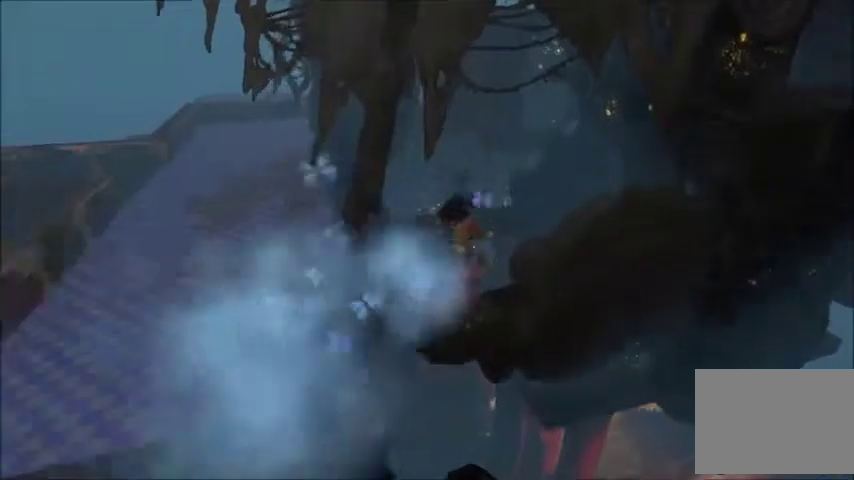
{"buttons": [], "left_stick": "center", "right_stick": "center", "events": [[134, "left_stick", "center"]]}
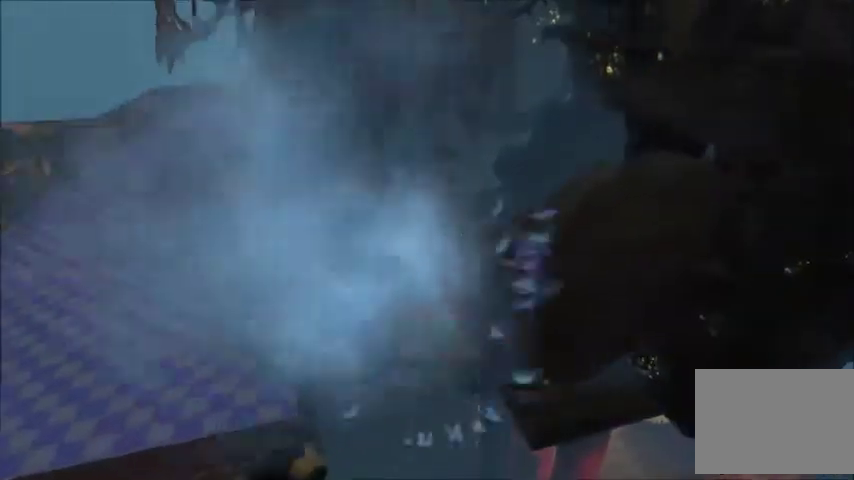
{"buttons": [], "left_stick": "center", "right_stick": "center", "events": []}
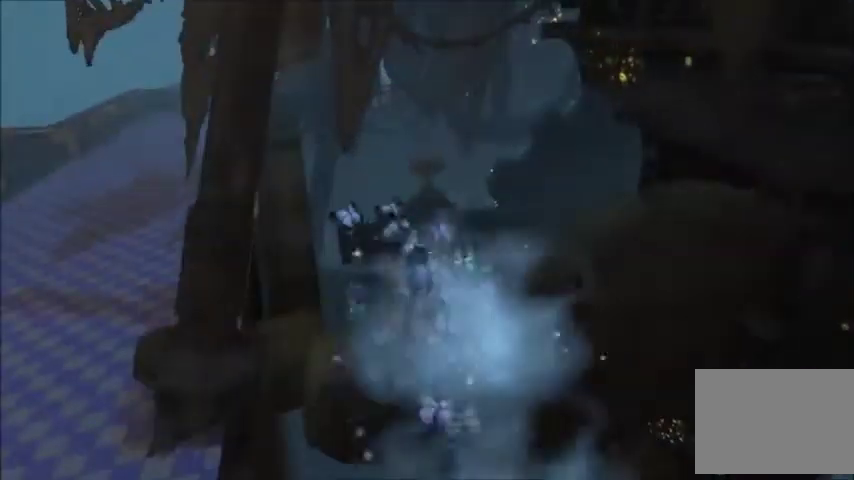
{"buttons": ["A"], "left_stick": "up", "right_stick": "center", "events": [[200, "left_stick", "up"], [334, "A", "down"]]}
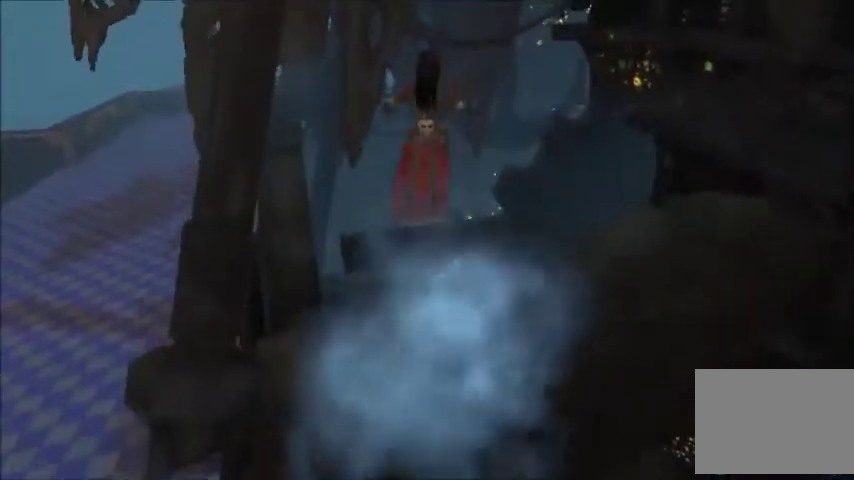
{"buttons": [], "left_stick": "up", "right_stick": "center", "events": [[500, "A", "up"]]}
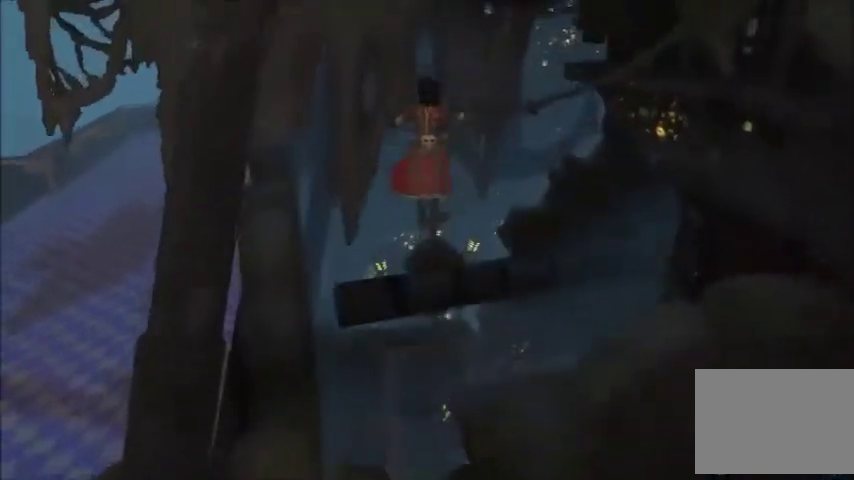
{"buttons": [], "left_stick": "up", "right_stick": "center", "events": []}
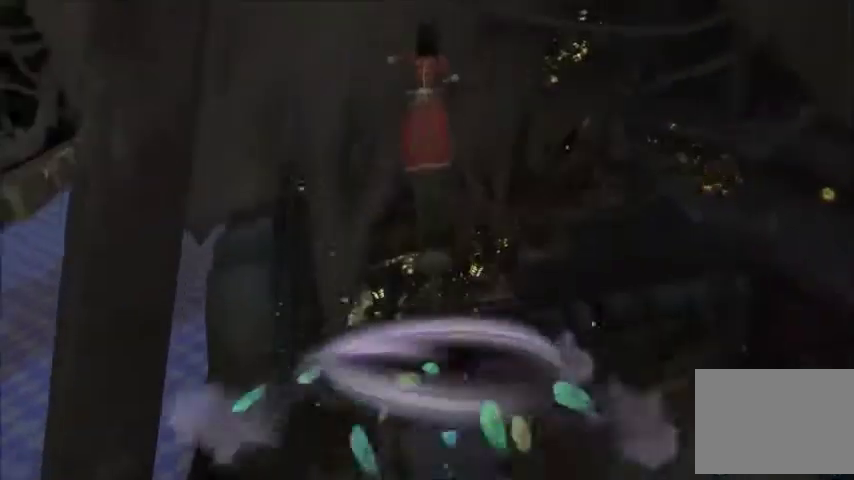
{"buttons": ["A"], "left_stick": "up", "right_stick": "center", "events": [[133, "right_stick", "right"], [200, "right_stick", "center"], [433, "A", "down"]]}
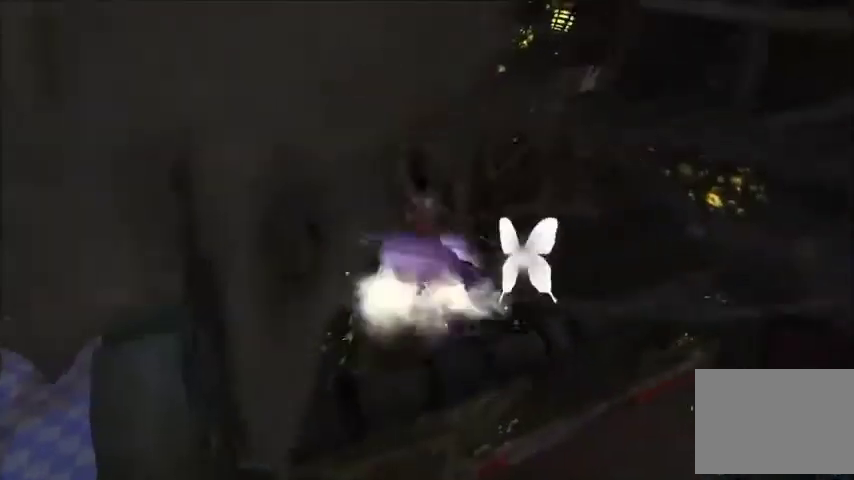
{"buttons": ["A"], "left_stick": "up", "right_stick": "center", "events": []}
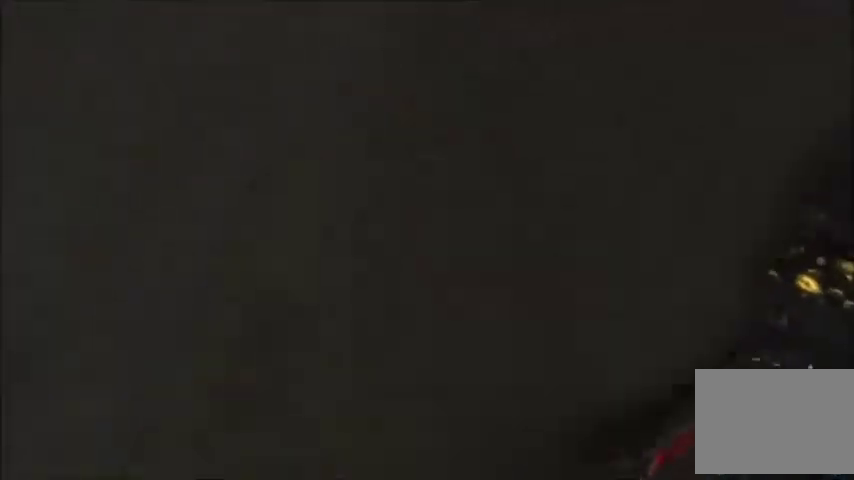
{"buttons": ["A"], "left_stick": "up-right", "right_stick": "center", "events": [[66, "A", "up"], [200, "A", "down"], [333, "left_stick", "up-right"]]}
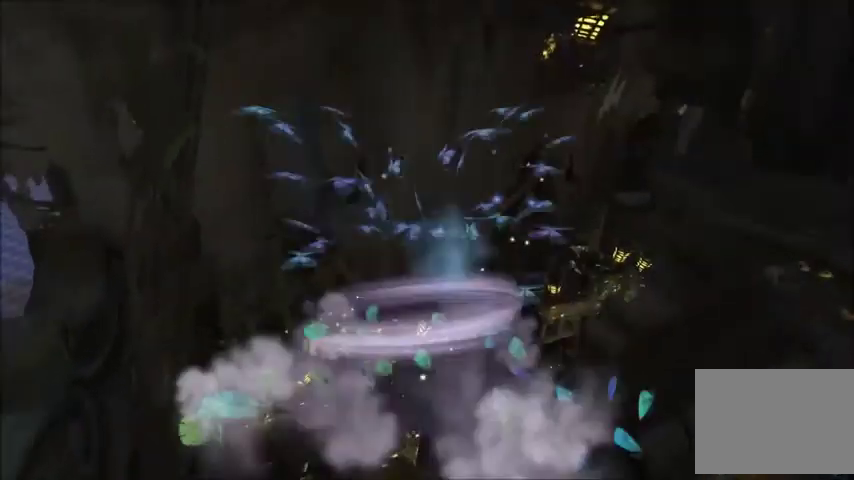
{"buttons": [], "left_stick": "up-right", "right_stick": "center", "events": [[34, "A", "up"]]}
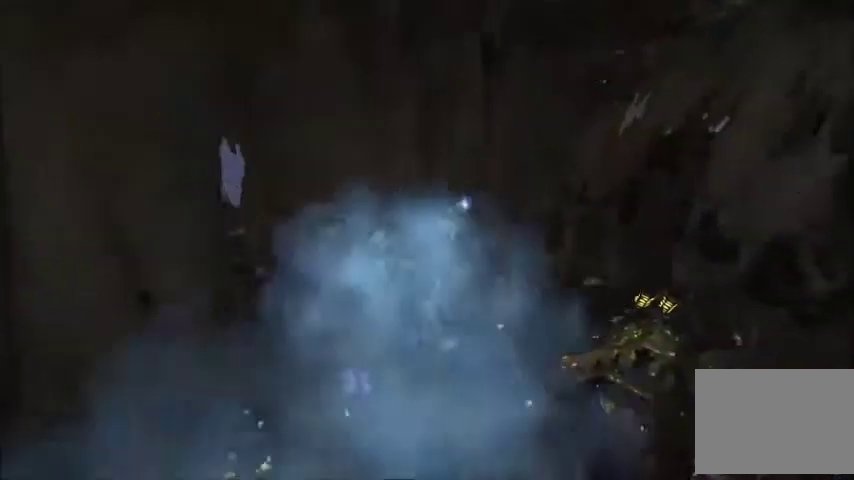
{"buttons": [], "left_stick": "center", "right_stick": "center", "events": [[267, "left_stick", "center"]]}
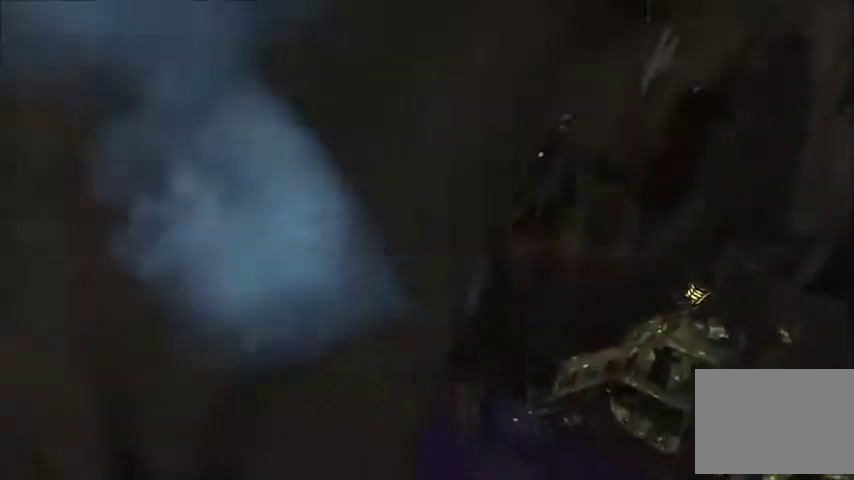
{"buttons": [], "left_stick": "center", "right_stick": "center", "events": []}